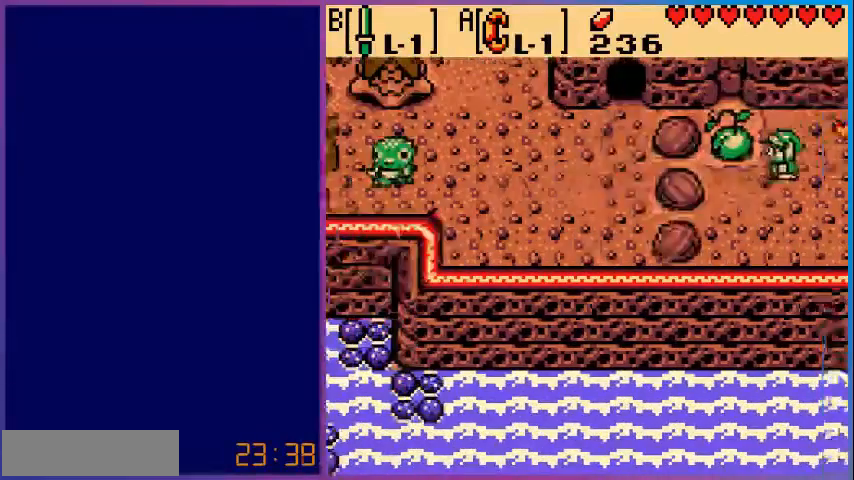
Gameplay with a controller (Nintendo layout); each line is a JSON object with the inputs held at the frame after it. "events" lists button and stick changes between this image and that frame as [ms after this image, input, new state], when the widget could be followed in between. Not read: L3 R3.
{"buttons": ["DPAD_RIGHT"], "events": [[80, "DPAD_UP", "down"], [120, "DPAD_LEFT", "up"], [120, "DPAD_UP", "up"], [400, "DPAD_RIGHT", "down"]]}
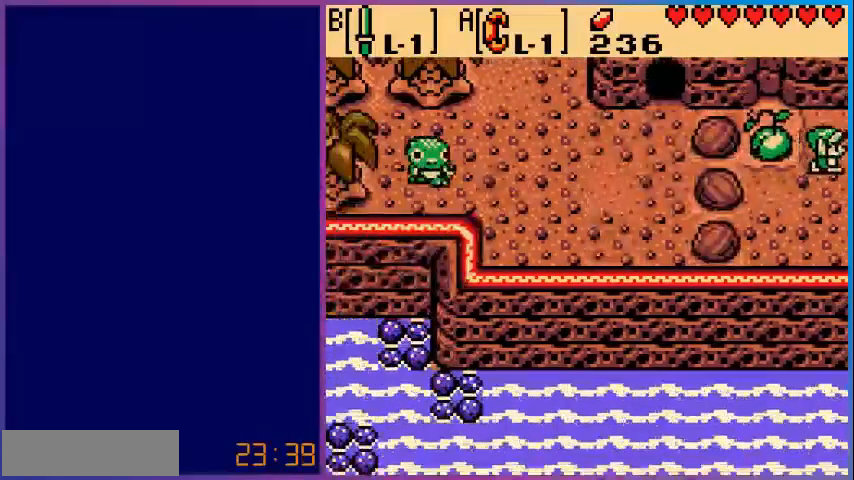
{"buttons": ["DPAD_RIGHT"], "events": [[240, "DPAD_RIGHT", "up"], [480, "DPAD_RIGHT", "down"]]}
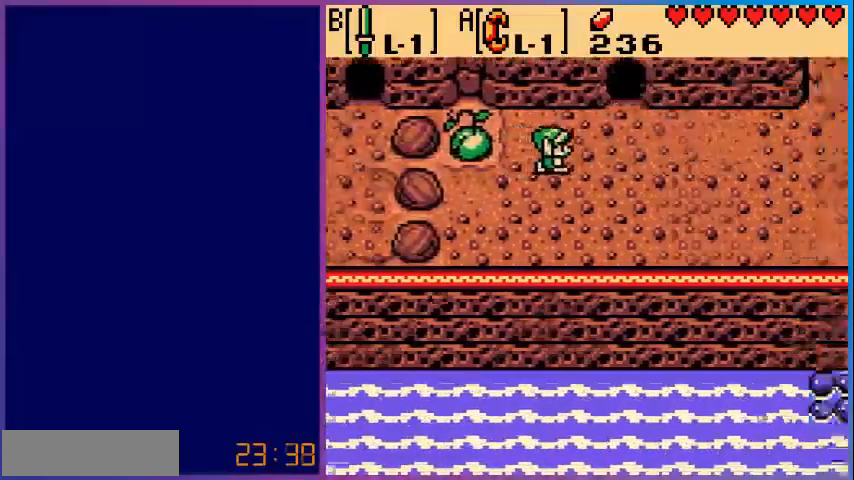
{"buttons": ["DPAD_UP", "DPAD_RIGHT"], "events": [[40, "DPAD_UP", "down"]]}
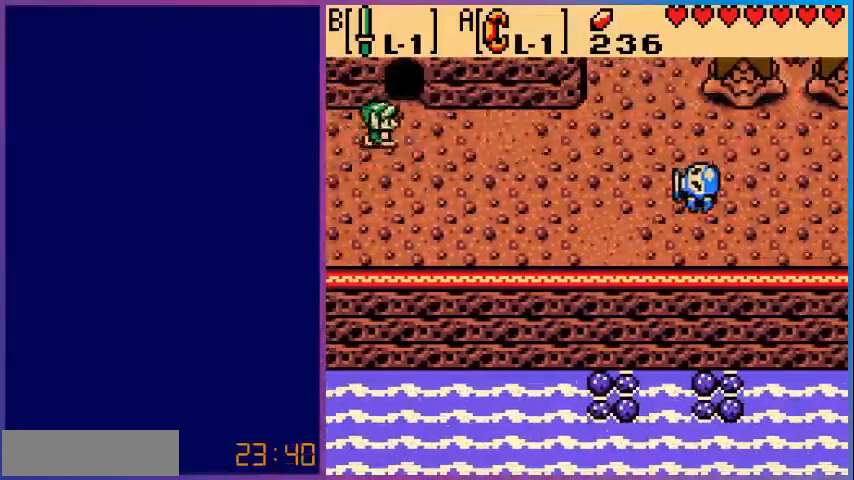
{"buttons": ["DPAD_UP"], "events": [[40, "DPAD_RIGHT", "up"]]}
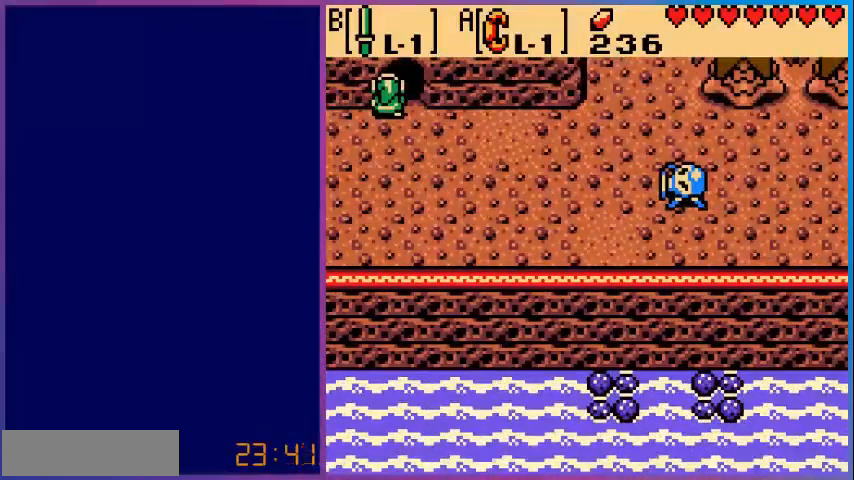
{"buttons": [], "events": [[120, "DPAD_UP", "up"]]}
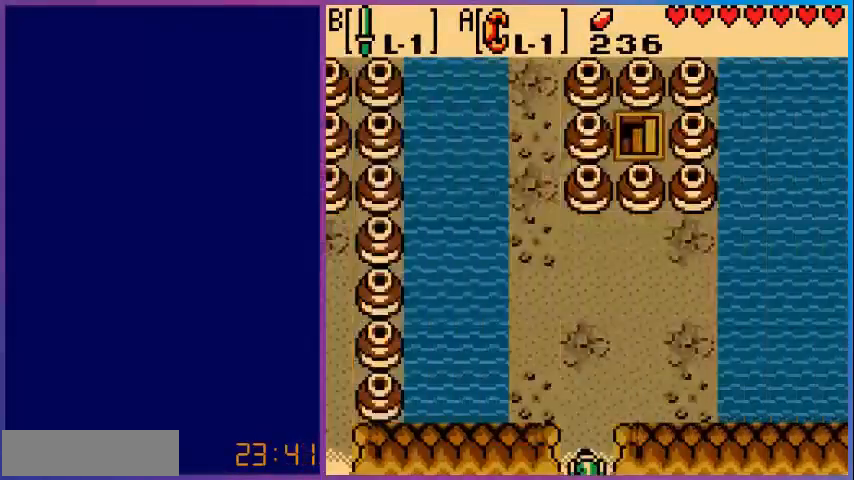
{"buttons": ["DPAD_UP"], "events": [[120, "DPAD_UP", "down"]]}
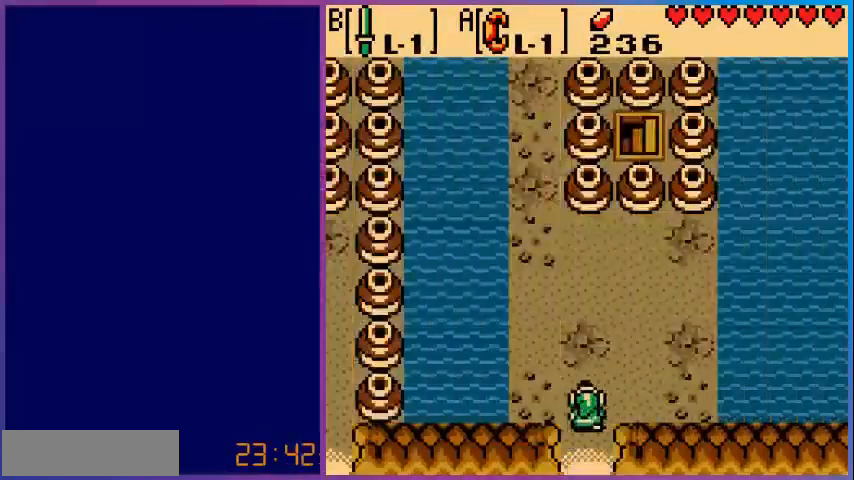
{"buttons": ["DPAD_UP", "DPAD_RIGHT"], "events": [[440, "DPAD_RIGHT", "down"]]}
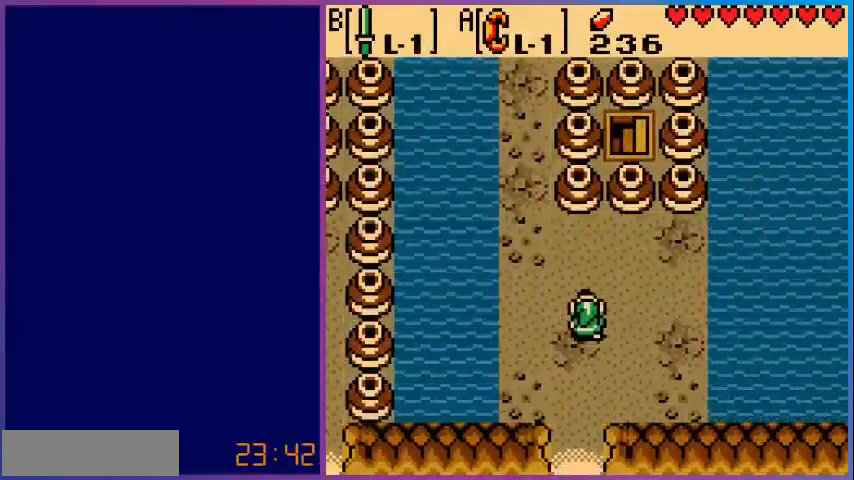
{"buttons": ["DPAD_UP"], "events": [[320, "DPAD_RIGHT", "up"]]}
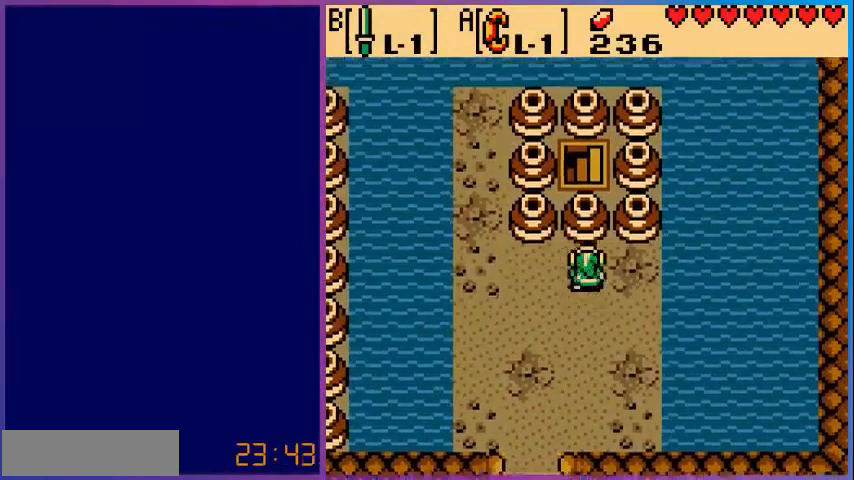
{"buttons": ["A"], "events": [[40, "A", "down"], [120, "DPAD_UP", "up"], [240, "DPAD_DOWN", "down"], [480, "DPAD_DOWN", "up"]]}
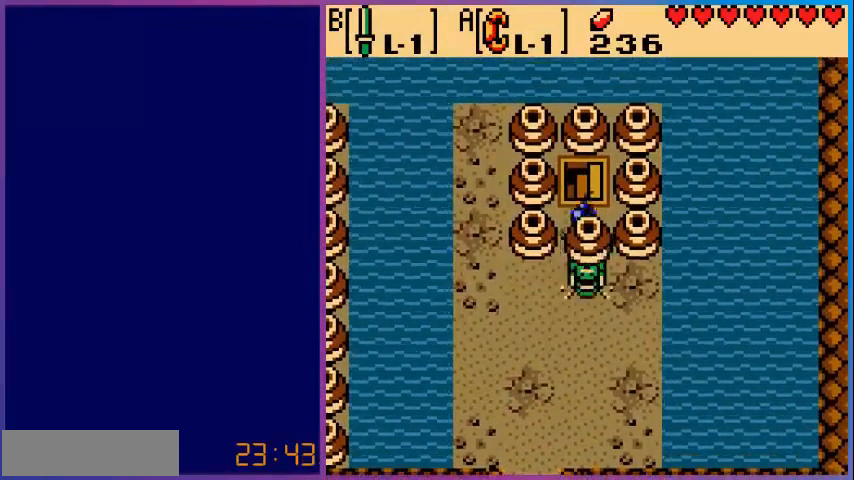
{"buttons": ["DPAD_UP"], "events": [[80, "A", "up"], [80, "DPAD_UP", "down"], [240, "A", "down"], [480, "A", "up"]]}
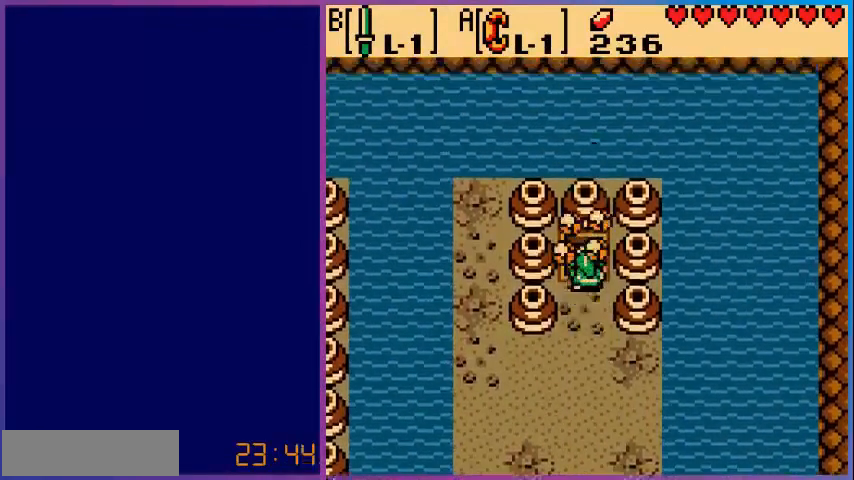
{"buttons": [], "events": [[80, "DPAD_UP", "up"]]}
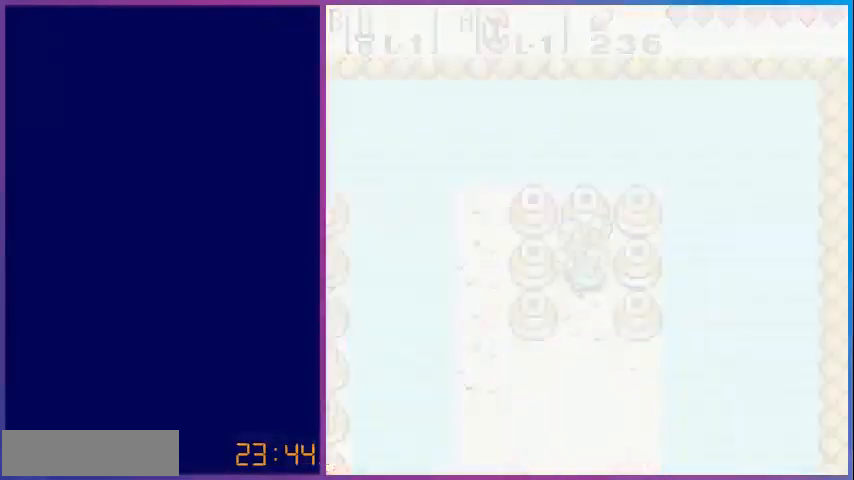
{"buttons": [], "events": []}
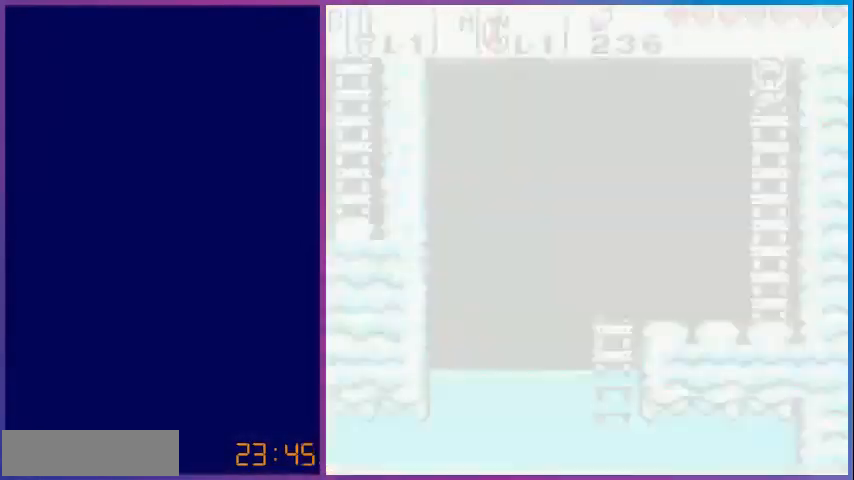
{"buttons": ["DPAD_LEFT"], "events": [[240, "DPAD_DOWN", "down"], [400, "DPAD_LEFT", "down"], [520, "DPAD_DOWN", "up"]]}
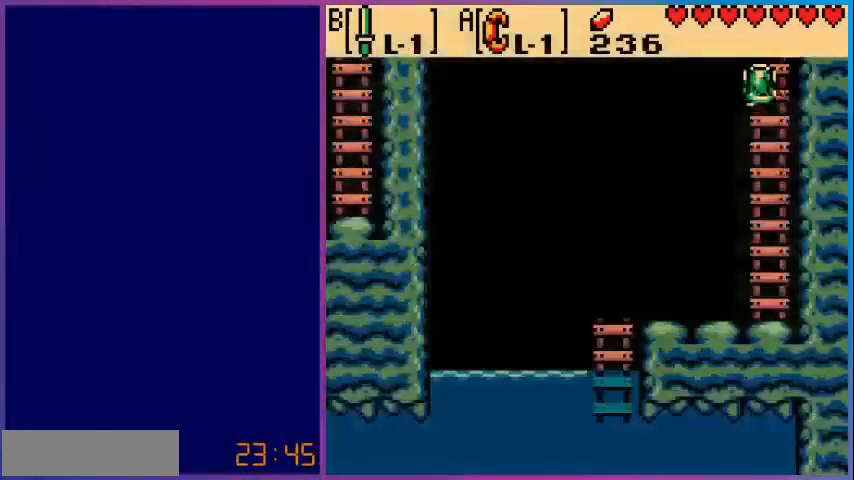
{"buttons": ["DPAD_LEFT"], "events": []}
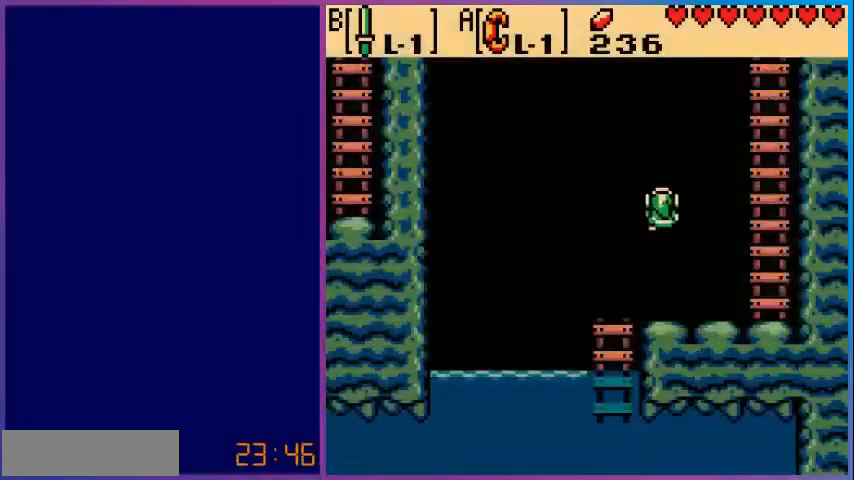
{"buttons": ["DPAD_LEFT"], "events": []}
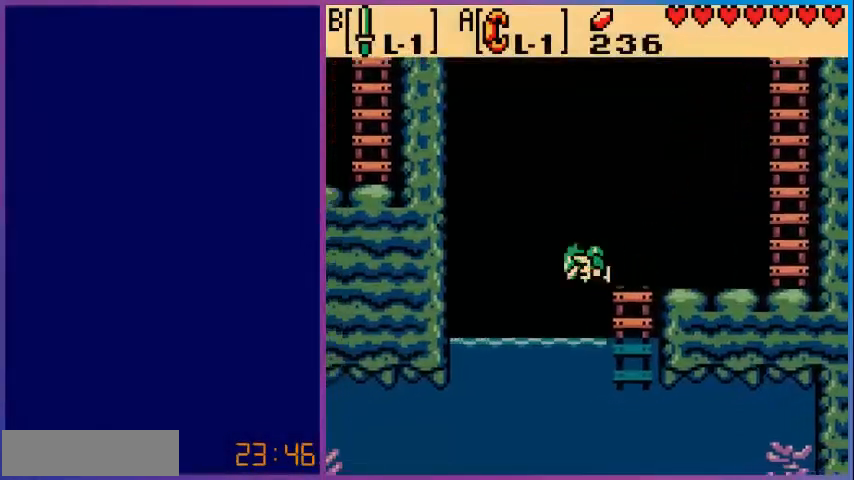
{"buttons": ["A", "DPAD_DOWN", "DPAD_LEFT"], "events": [[80, "DPAD_DOWN", "down"], [440, "A", "down"]]}
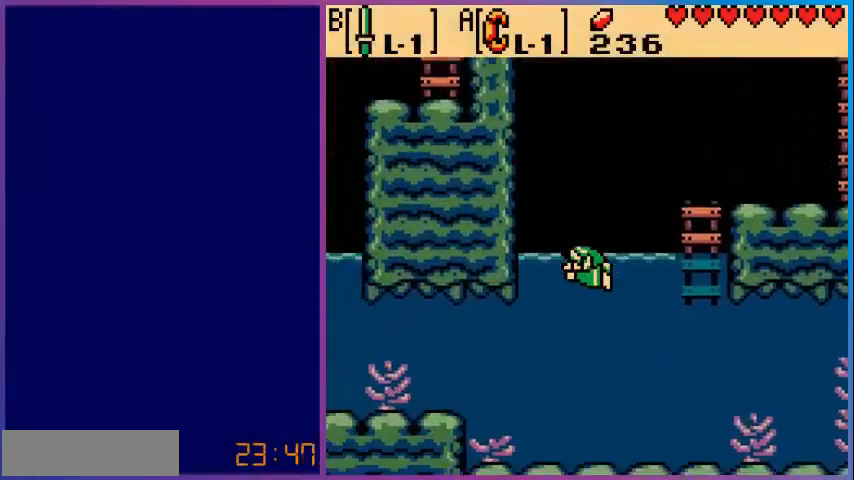
{"buttons": ["DPAD_LEFT"], "events": [[400, "A", "up"], [520, "DPAD_DOWN", "up"]]}
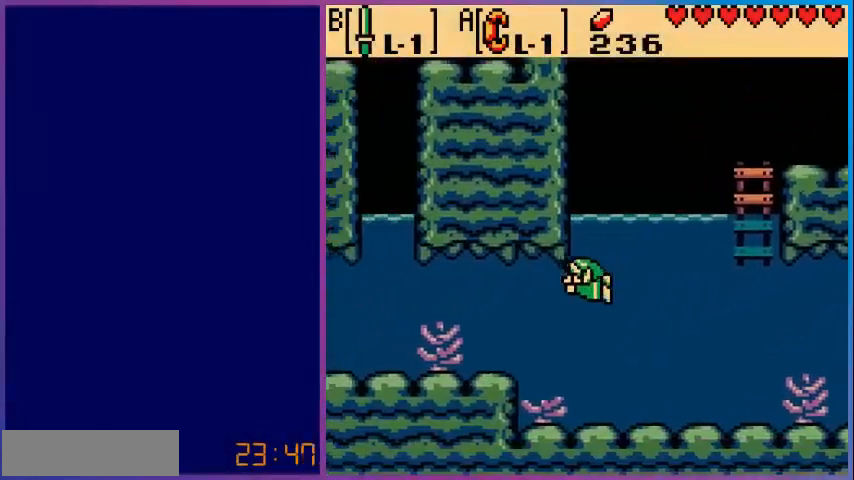
{"buttons": ["DPAD_LEFT"], "events": [[40, "A", "down"], [200, "A", "up"]]}
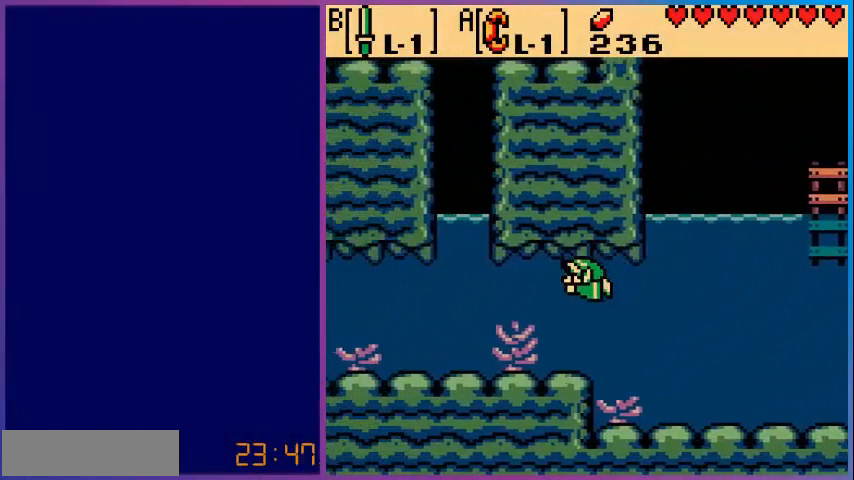
{"buttons": ["DPAD_LEFT"], "events": [[40, "A", "down"], [240, "A", "up"]]}
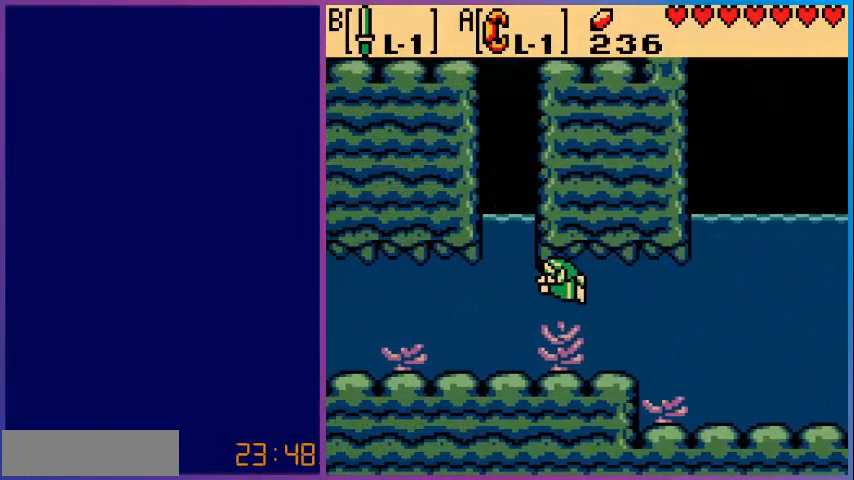
{"buttons": ["DPAD_LEFT"], "events": [[120, "A", "down"], [400, "A", "up"]]}
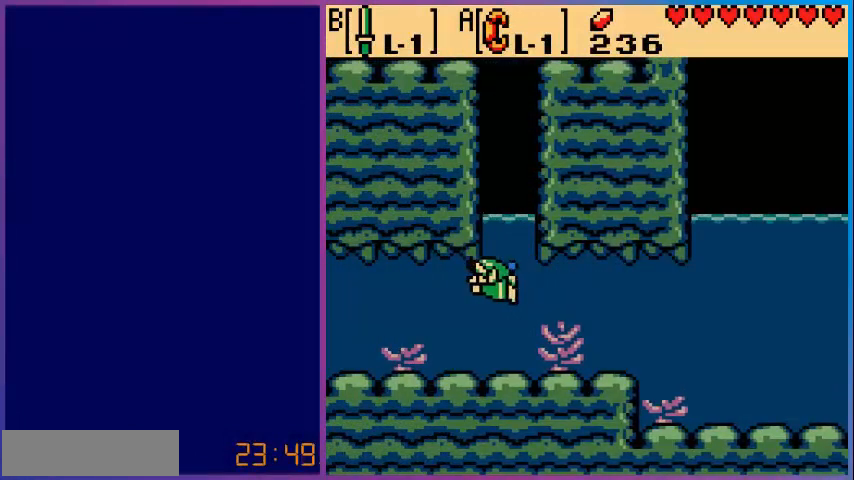
{"buttons": ["DPAD_LEFT"], "events": [[200, "A", "down"], [520, "A", "up"]]}
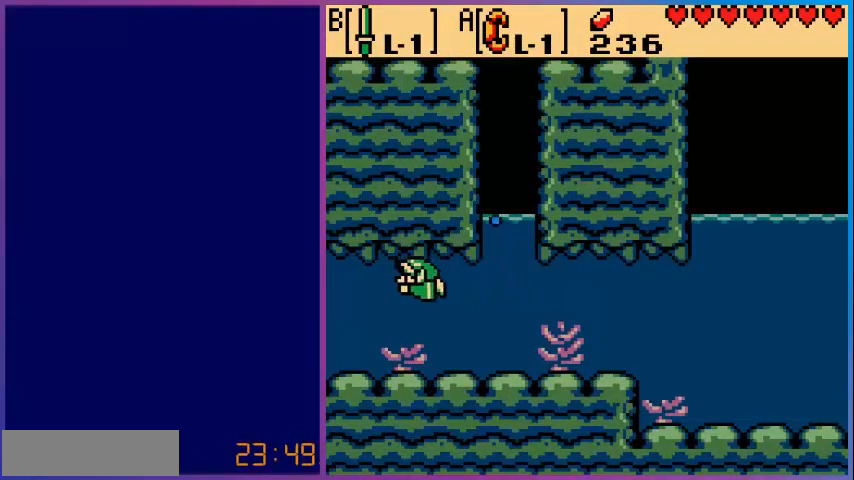
{"buttons": ["A", "DPAD_LEFT"], "events": [[240, "A", "down"]]}
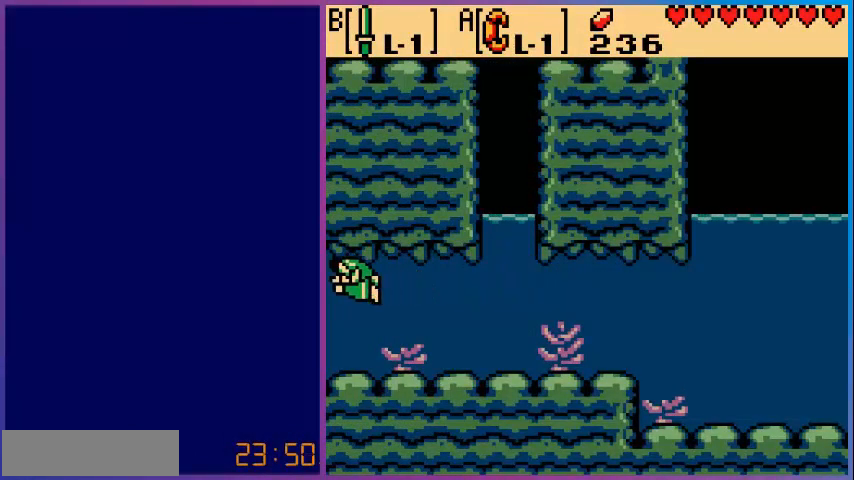
{"buttons": [], "events": [[200, "A", "up"], [520, "DPAD_LEFT", "up"]]}
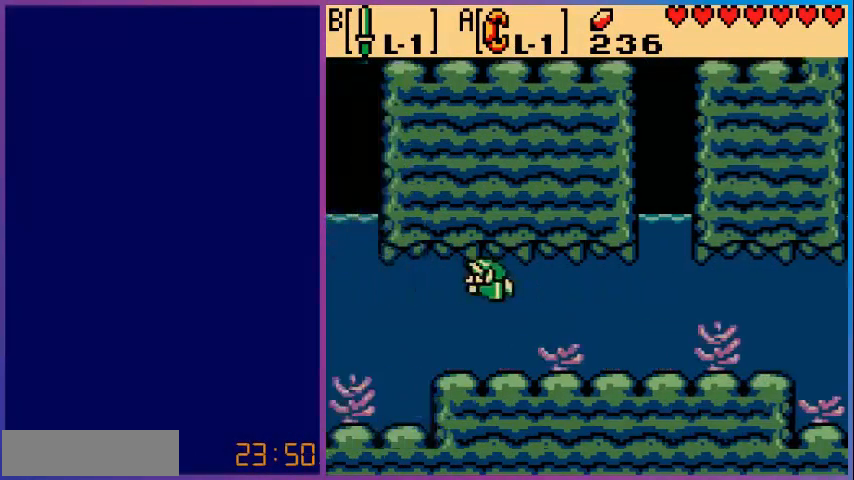
{"buttons": ["DPAD_LEFT"], "events": [[200, "DPAD_LEFT", "down"]]}
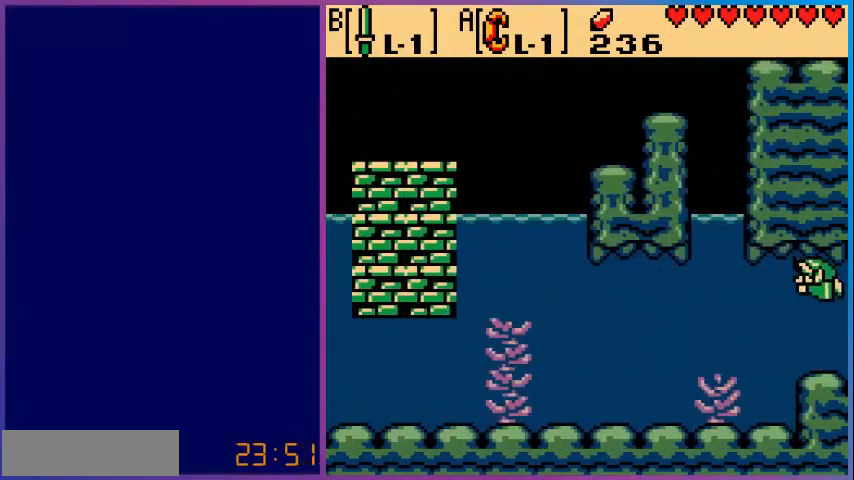
{"buttons": ["A", "DPAD_LEFT"], "events": [[280, "A", "down"]]}
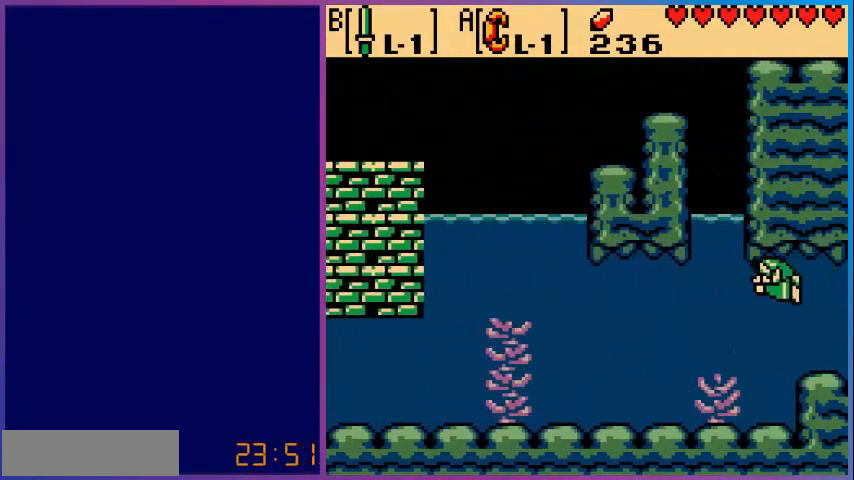
{"buttons": ["A", "DPAD_LEFT"], "events": [[80, "A", "up"], [360, "A", "down"]]}
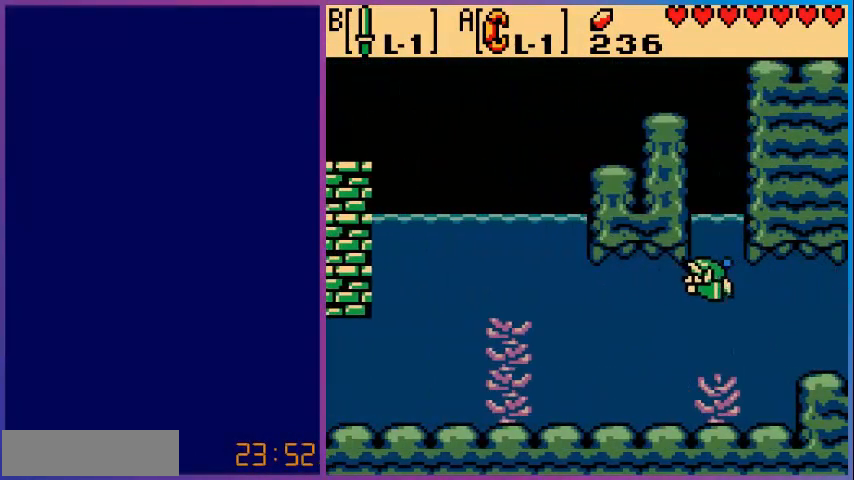
{"buttons": ["A", "DPAD_LEFT"], "events": [[200, "A", "up"], [480, "A", "down"]]}
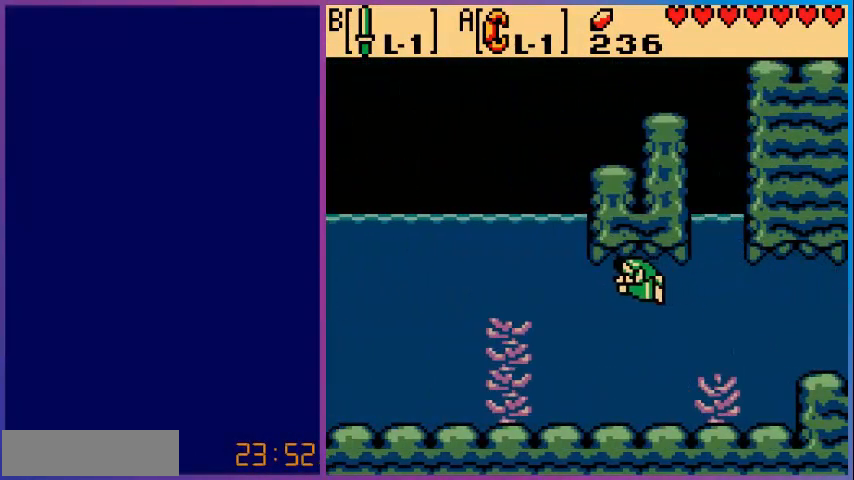
{"buttons": ["DPAD_LEFT"], "events": [[240, "A", "up"]]}
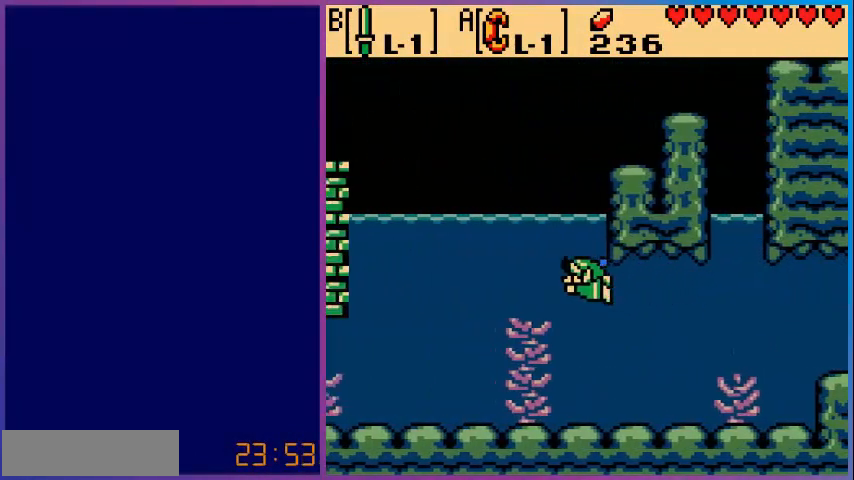
{"buttons": ["DPAD_LEFT"], "events": [[120, "A", "down"], [400, "A", "up"]]}
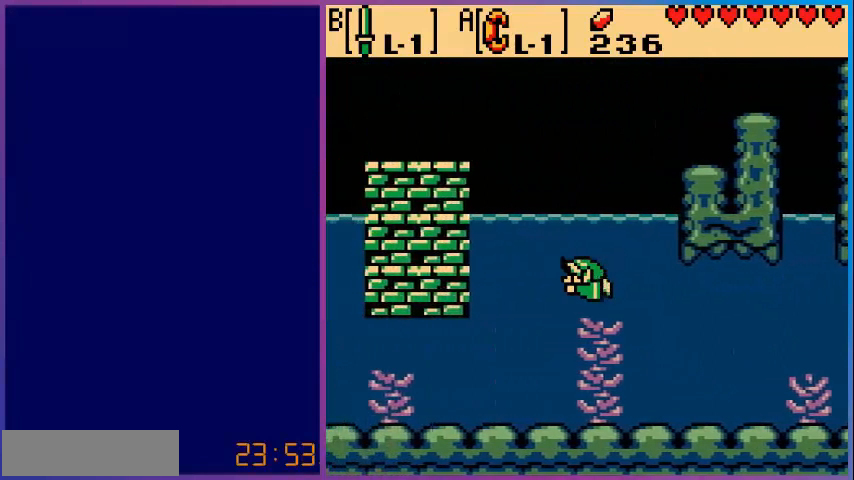
{"buttons": ["A", "DPAD_DOWN", "DPAD_LEFT"], "events": [[40, "DPAD_DOWN", "down"], [200, "A", "down"]]}